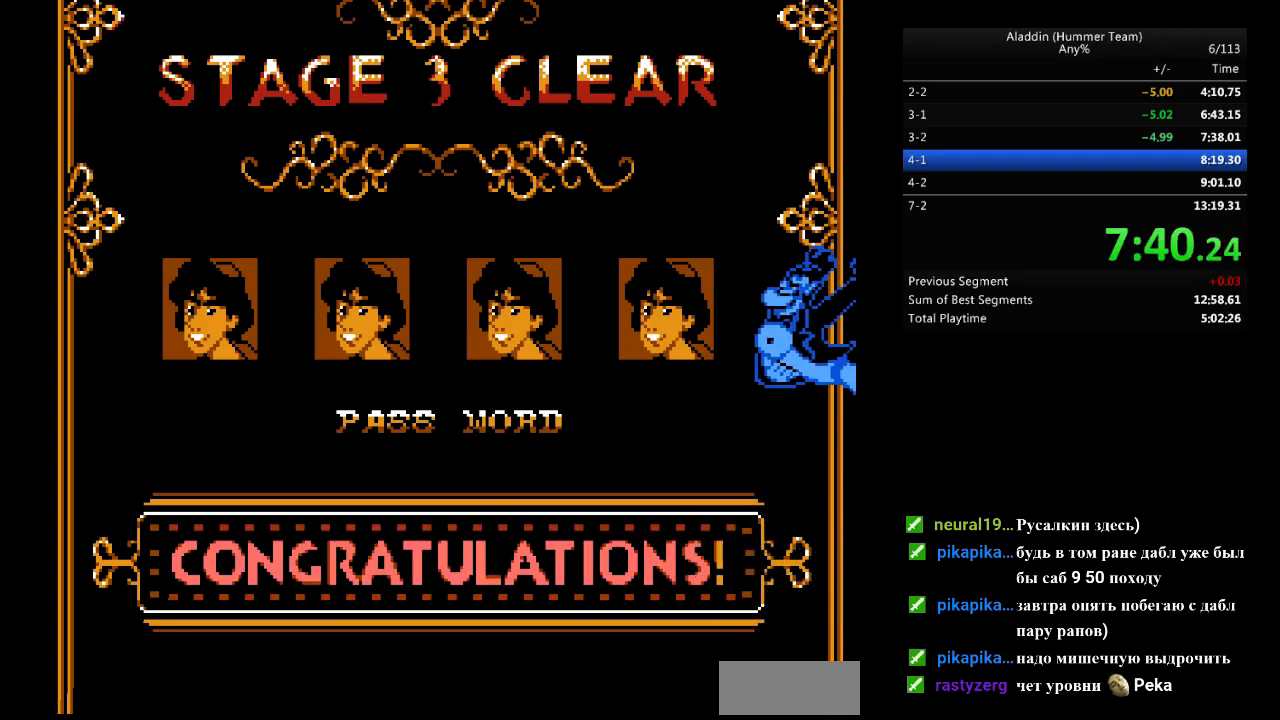
Gameplay with a controller (Nintendo layout); each line is a JSON object with the inputs held at the frame after it. "events" lists button and stick changes between this image and that frame as [ms after this image, input, new state], when the widget could be followed in between. Not read: L3 R3.
{"buttons": ["DPAD_RIGHT"], "events": []}
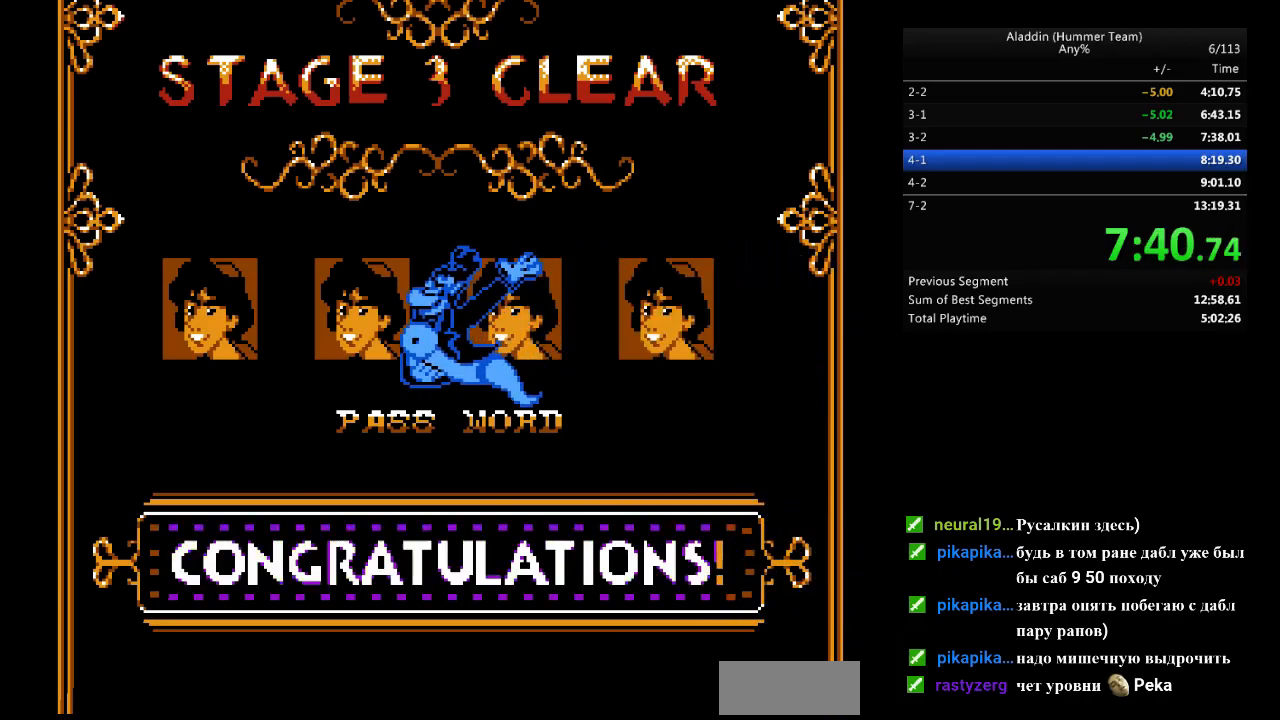
{"buttons": ["DPAD_RIGHT"], "events": []}
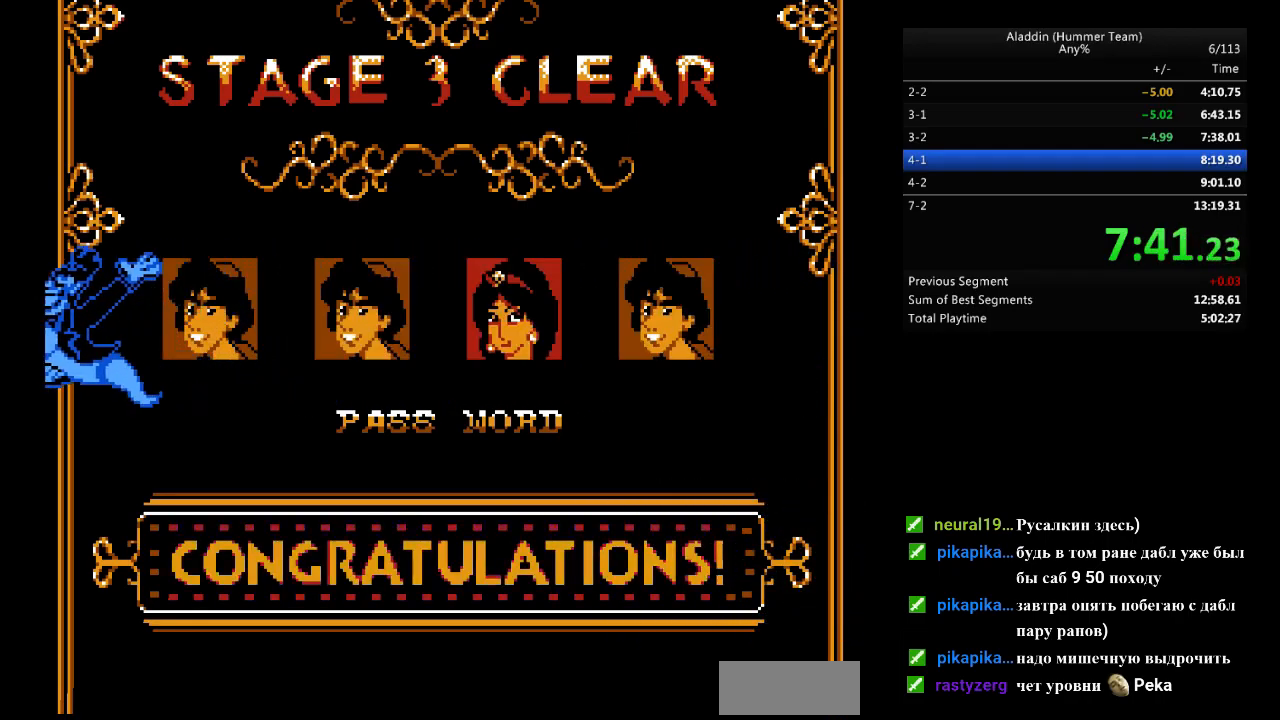
{"buttons": ["DPAD_RIGHT"], "events": [[150, "START", "down"], [267, "START", "up"], [350, "START", "down"], [483, "START", "up"]]}
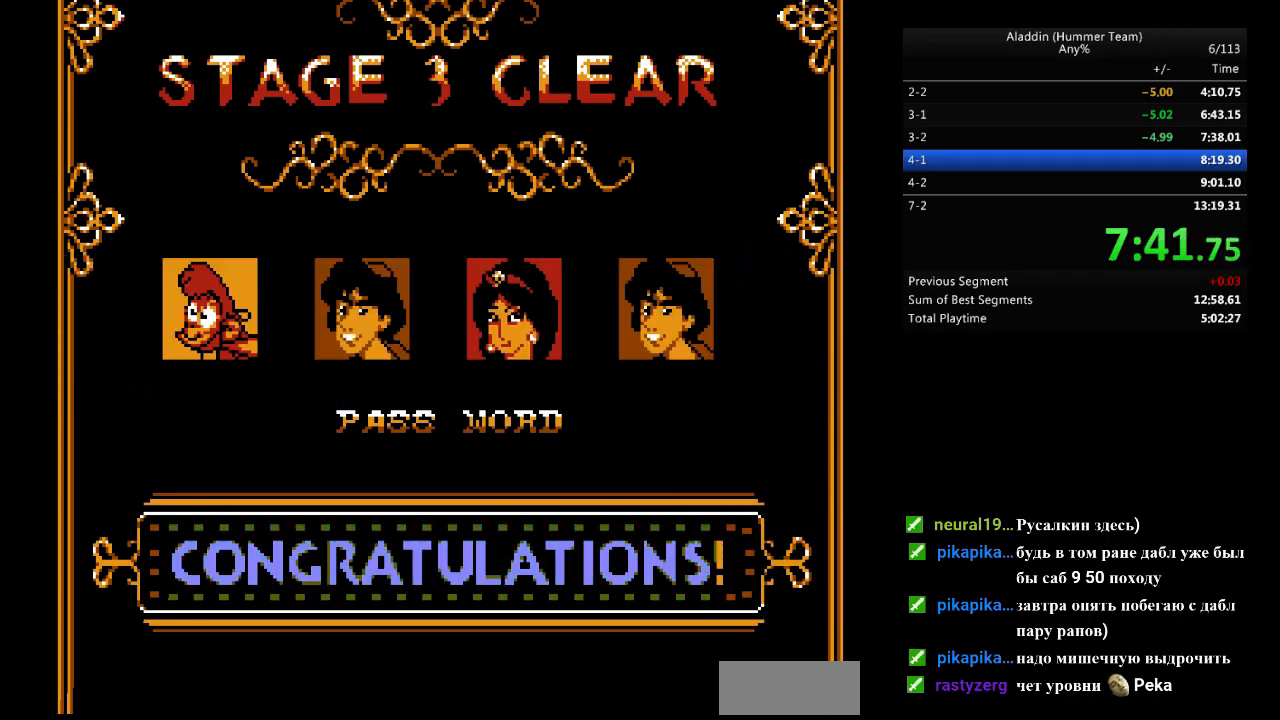
{"buttons": ["DPAD_RIGHT"], "events": [[67, "START", "down"], [167, "START", "up"], [217, "START", "down"], [300, "START", "up"]]}
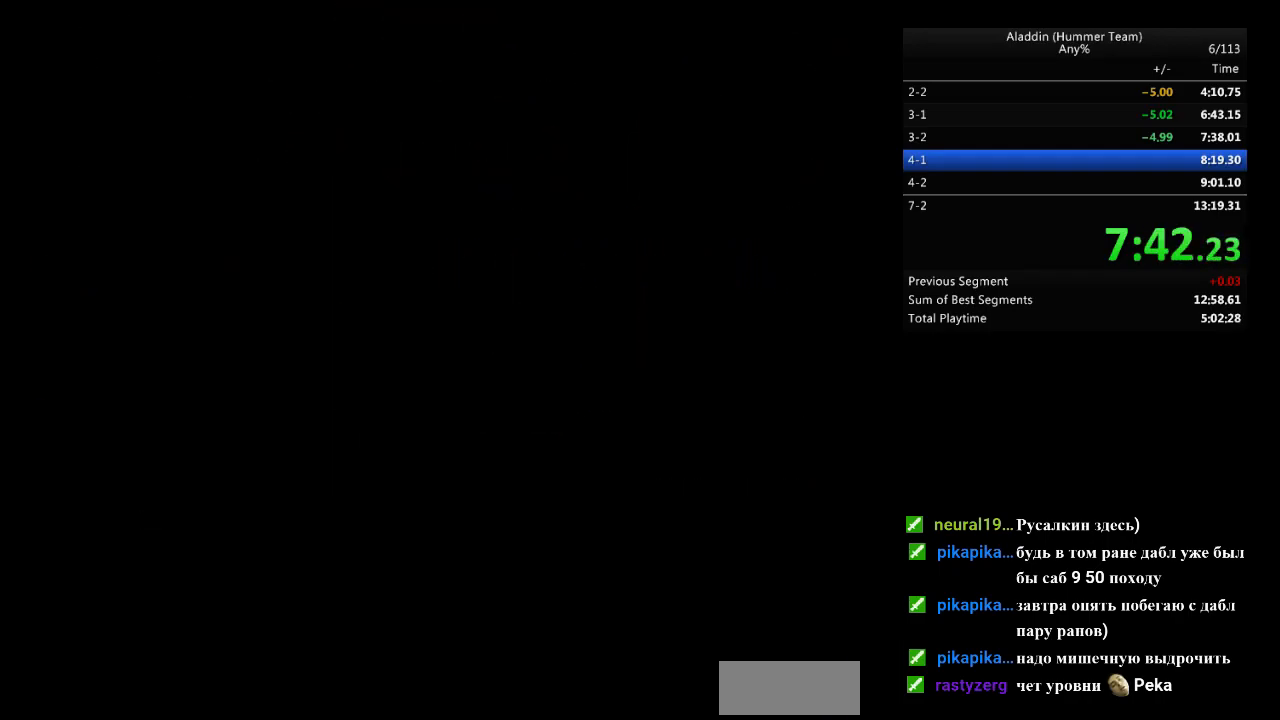
{"buttons": ["B", "DPAD_RIGHT"], "events": [[300, "B", "down"]]}
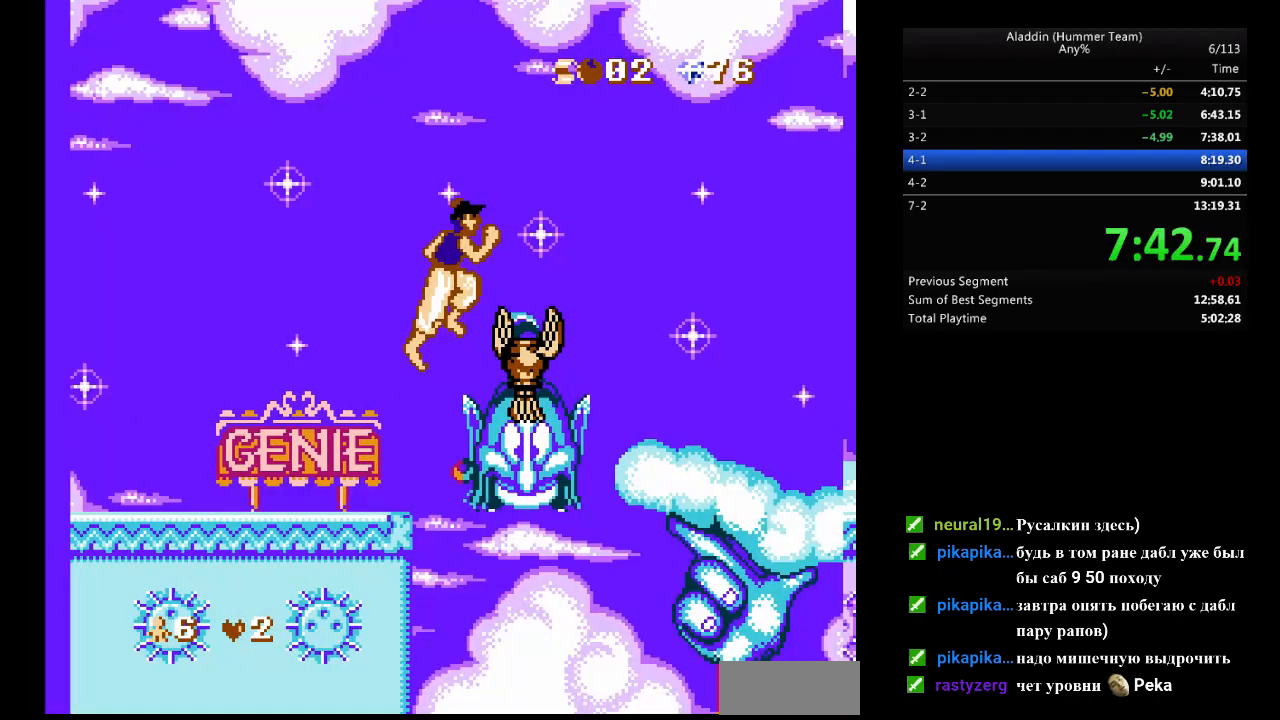
{"buttons": ["DPAD_RIGHT"], "events": [[450, "B", "up"]]}
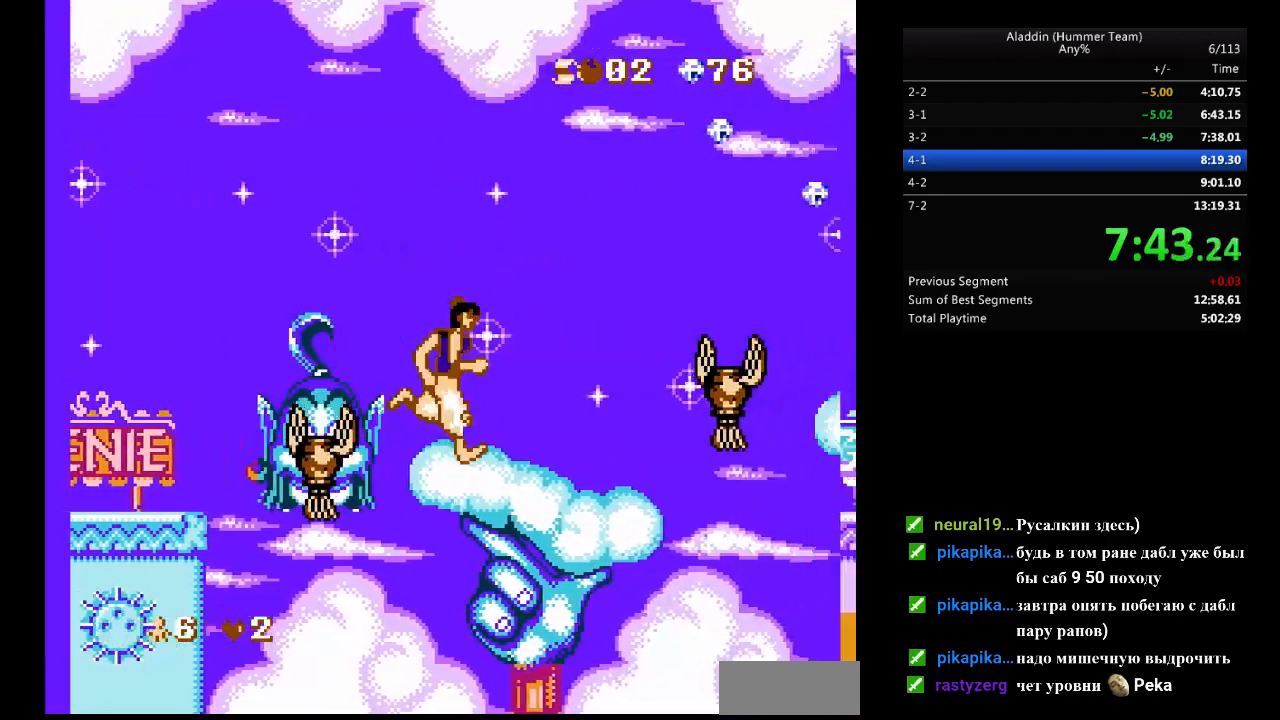
{"buttons": ["B", "DPAD_RIGHT"], "events": [[300, "B", "down"]]}
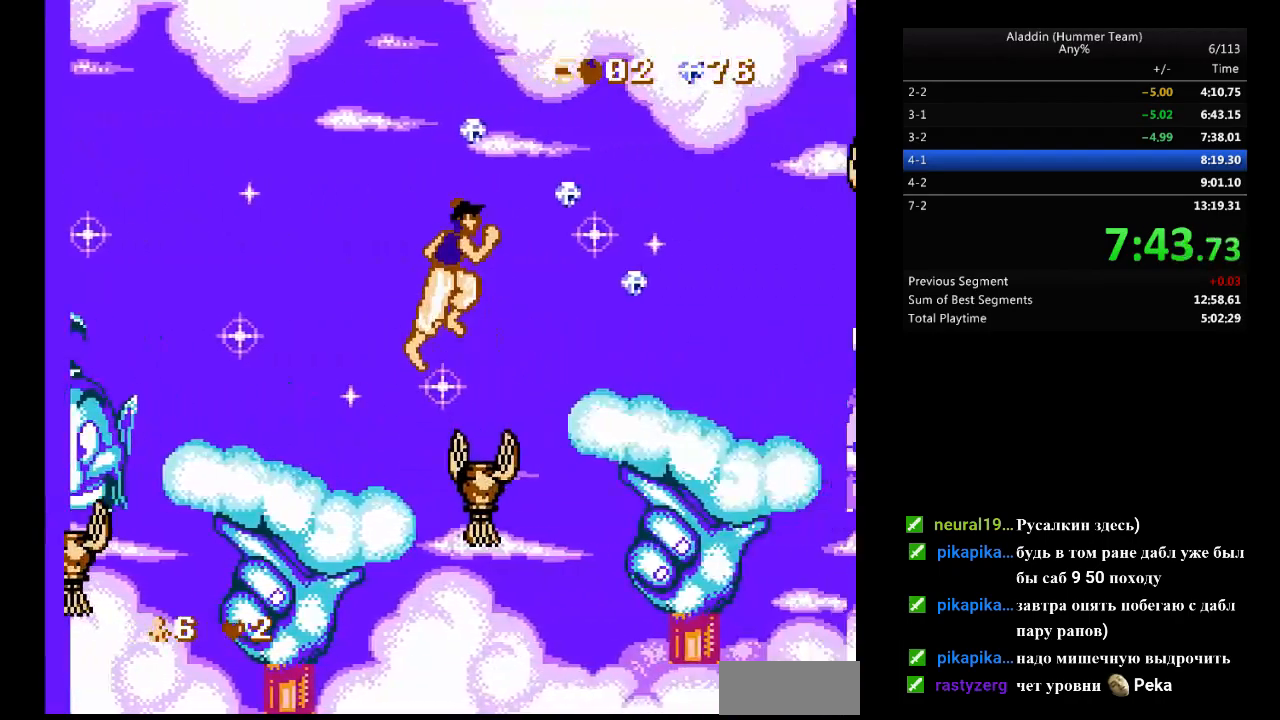
{"buttons": ["DPAD_RIGHT"], "events": [[250, "B", "up"]]}
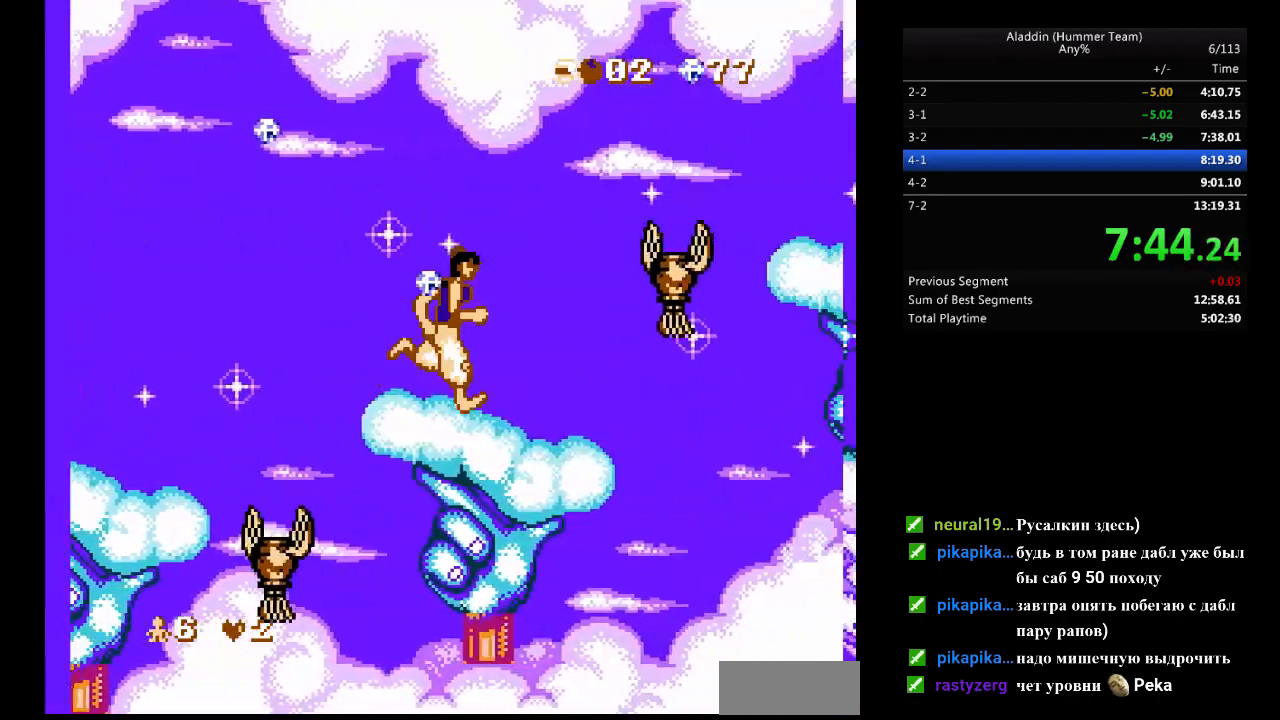
{"buttons": ["B", "DPAD_RIGHT"], "events": [[200, "B", "down"]]}
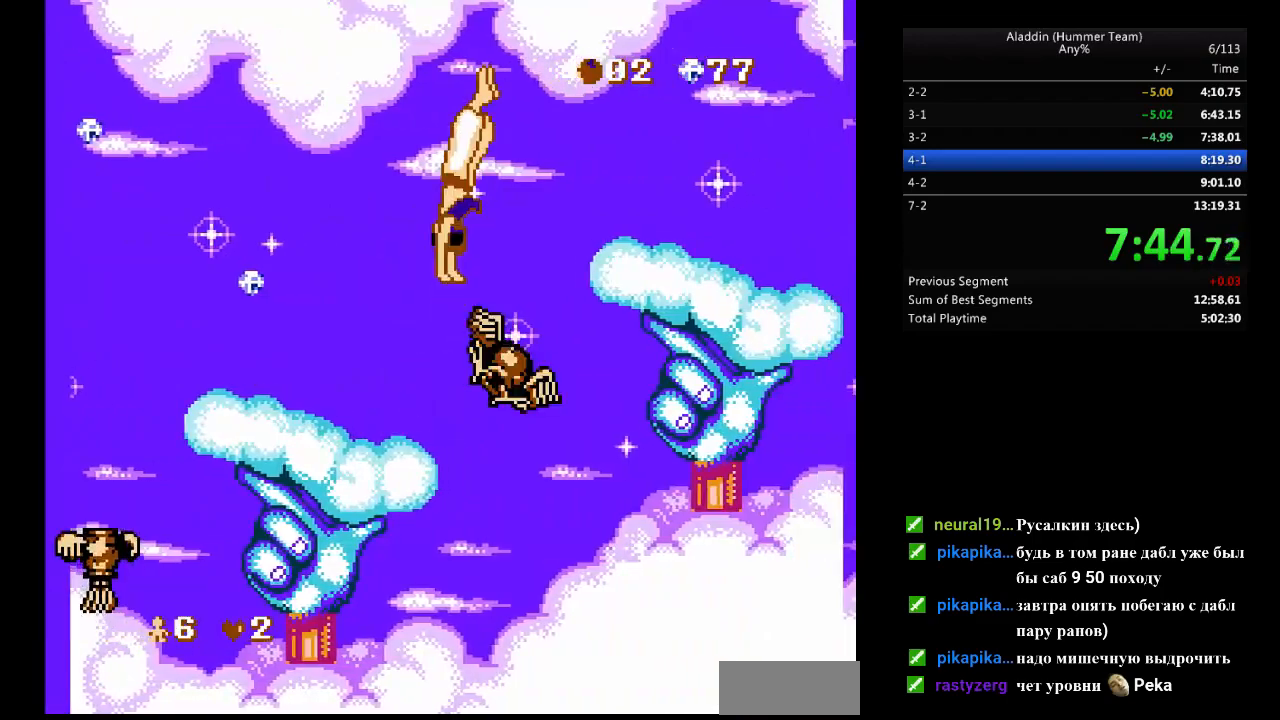
{"buttons": ["DPAD_RIGHT"], "events": [[300, "B", "up"]]}
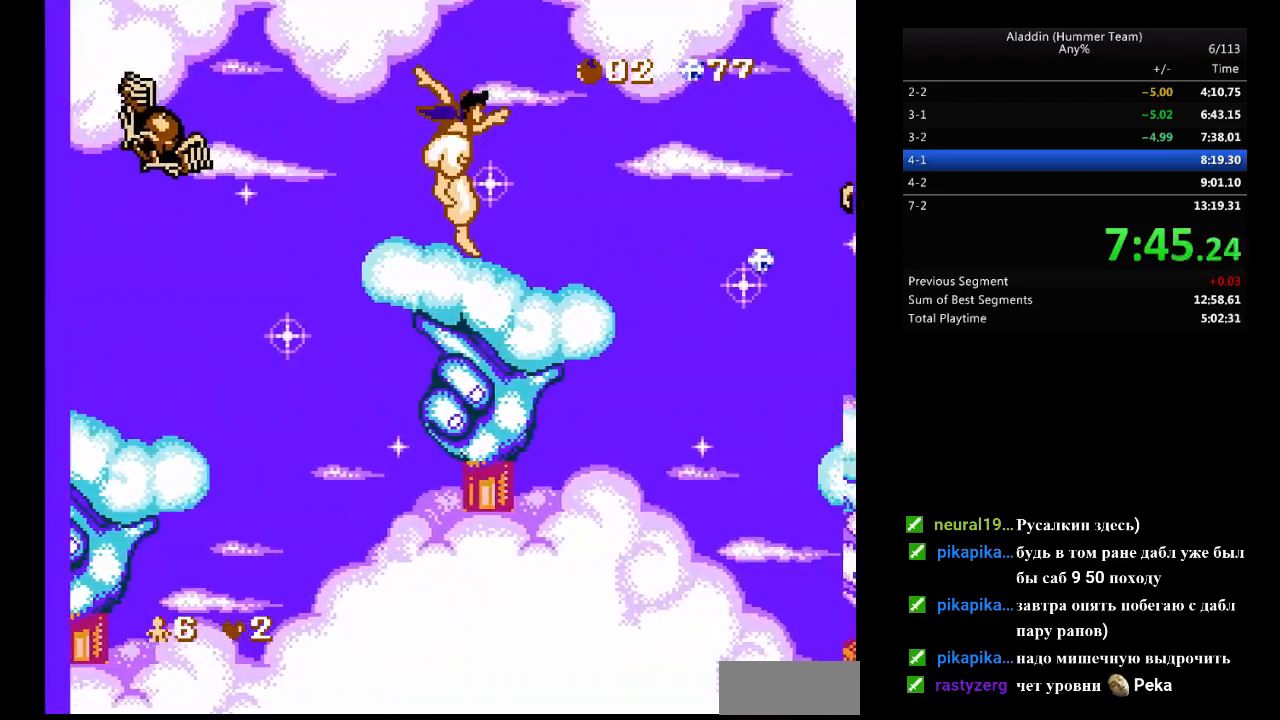
{"buttons": ["B", "DPAD_RIGHT"], "events": [[283, "B", "down"]]}
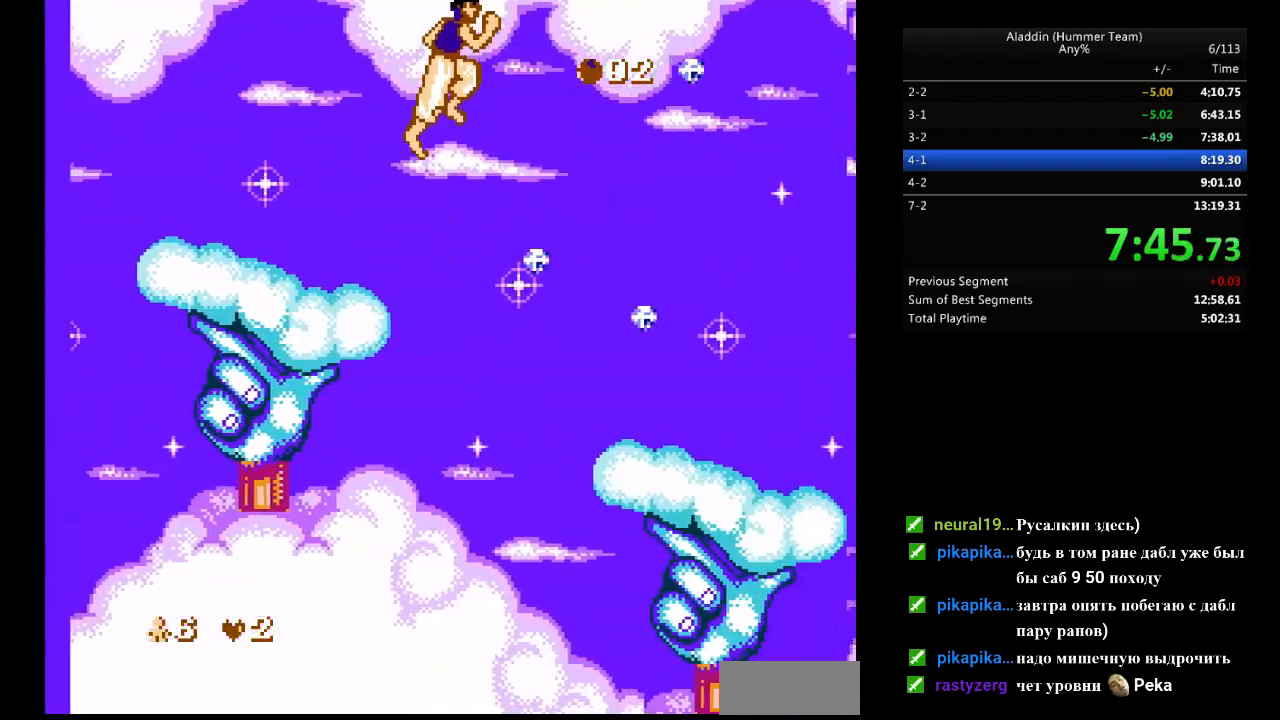
{"buttons": ["DPAD_RIGHT"], "events": [[200, "B", "up"]]}
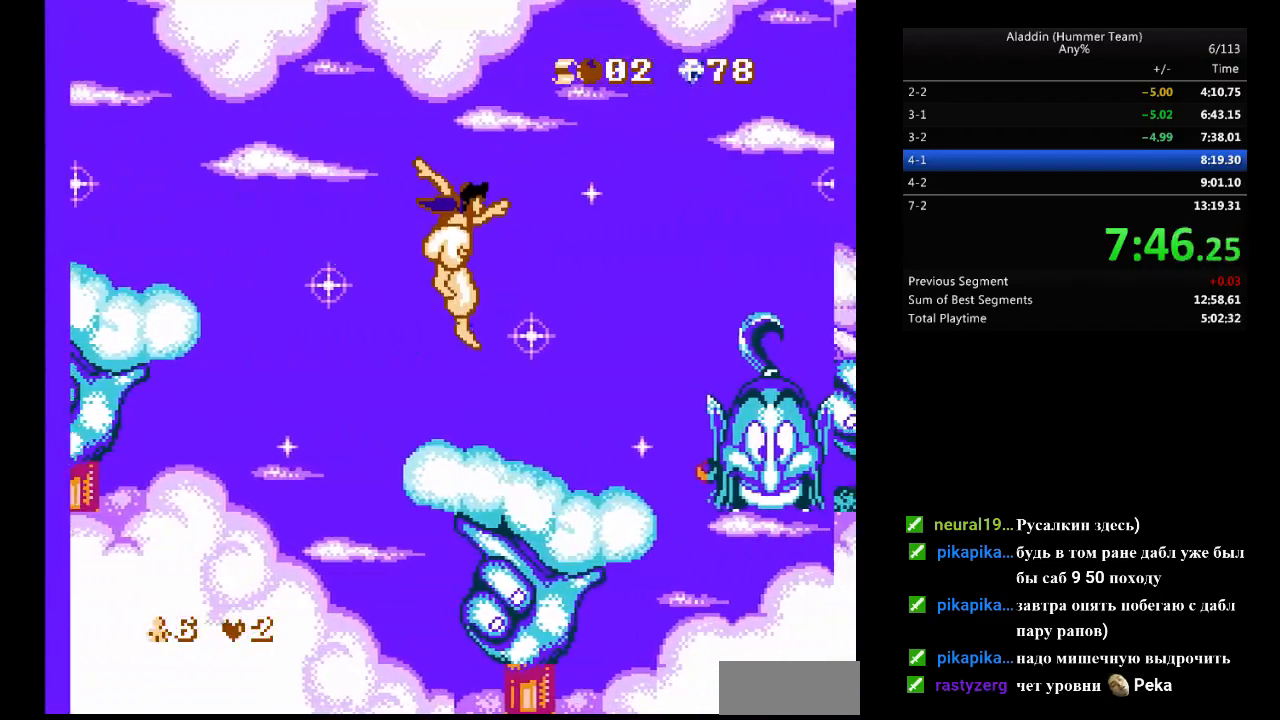
{"buttons": ["B", "DPAD_RIGHT"], "events": [[400, "B", "down"]]}
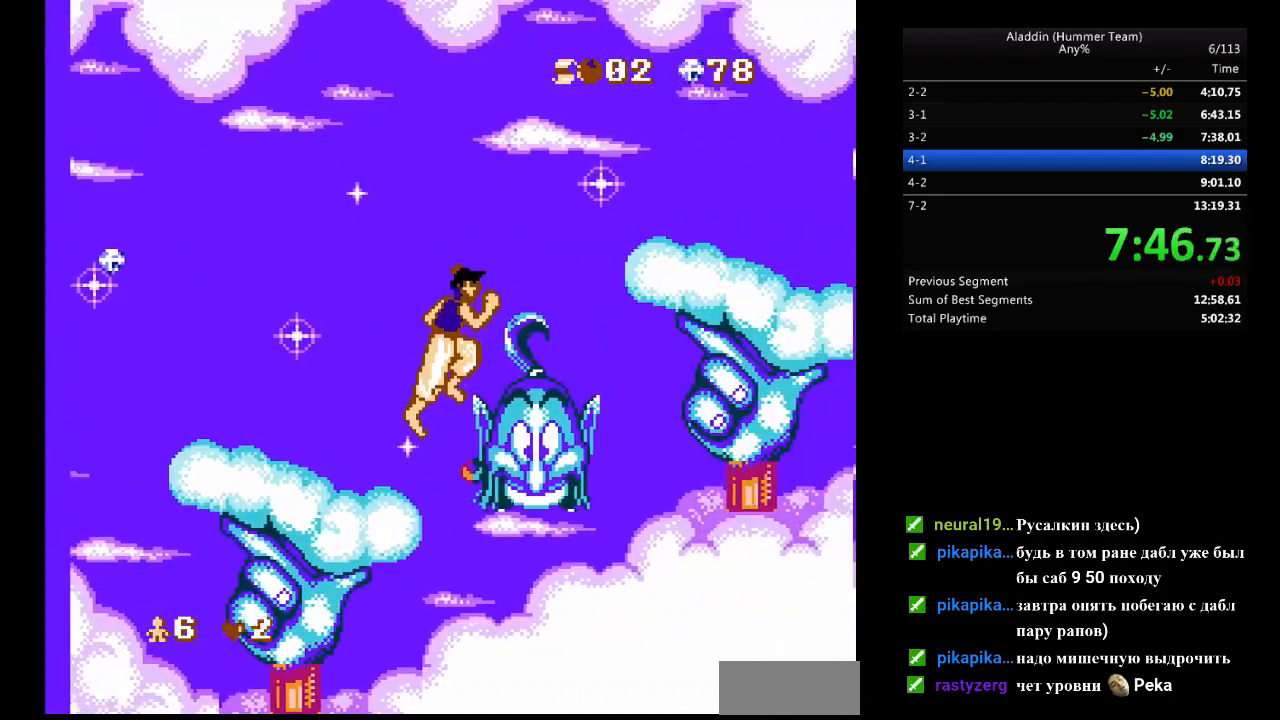
{"buttons": ["DPAD_RIGHT"], "events": [[433, "B", "up"]]}
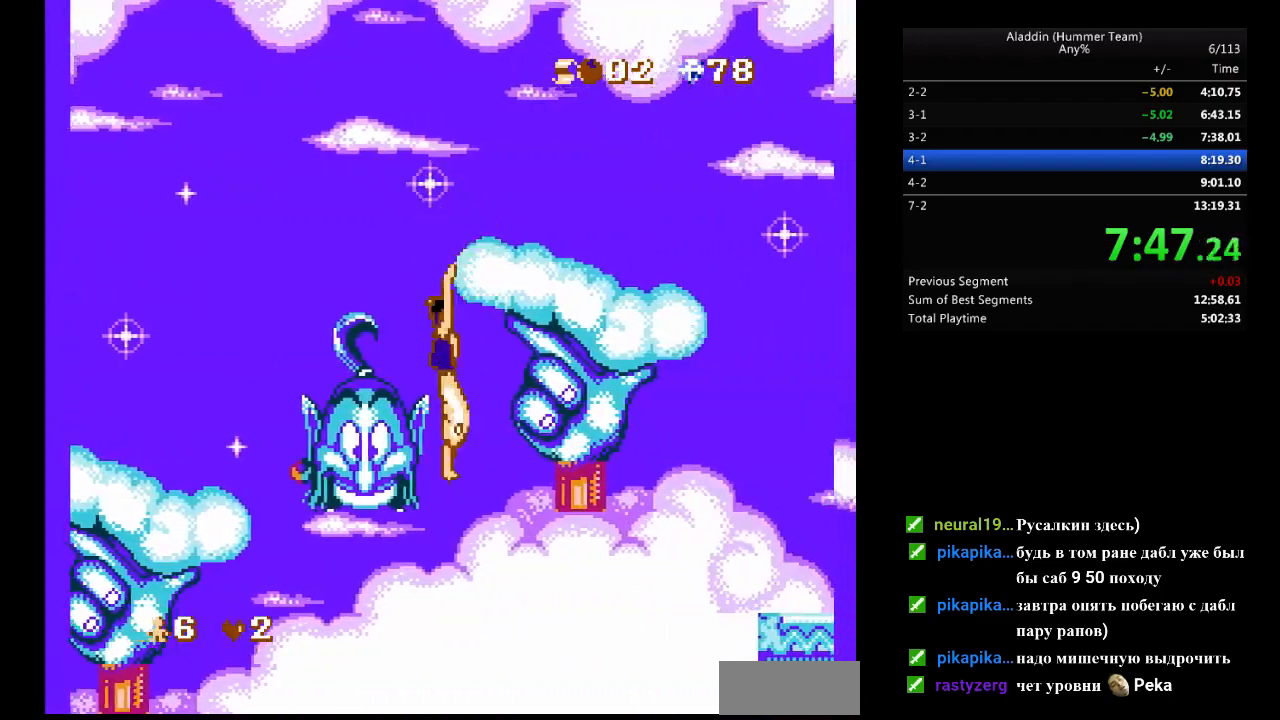
{"buttons": ["DPAD_RIGHT"], "events": [[17, "DPAD_UP", "down"], [117, "DPAD_UP", "up"]]}
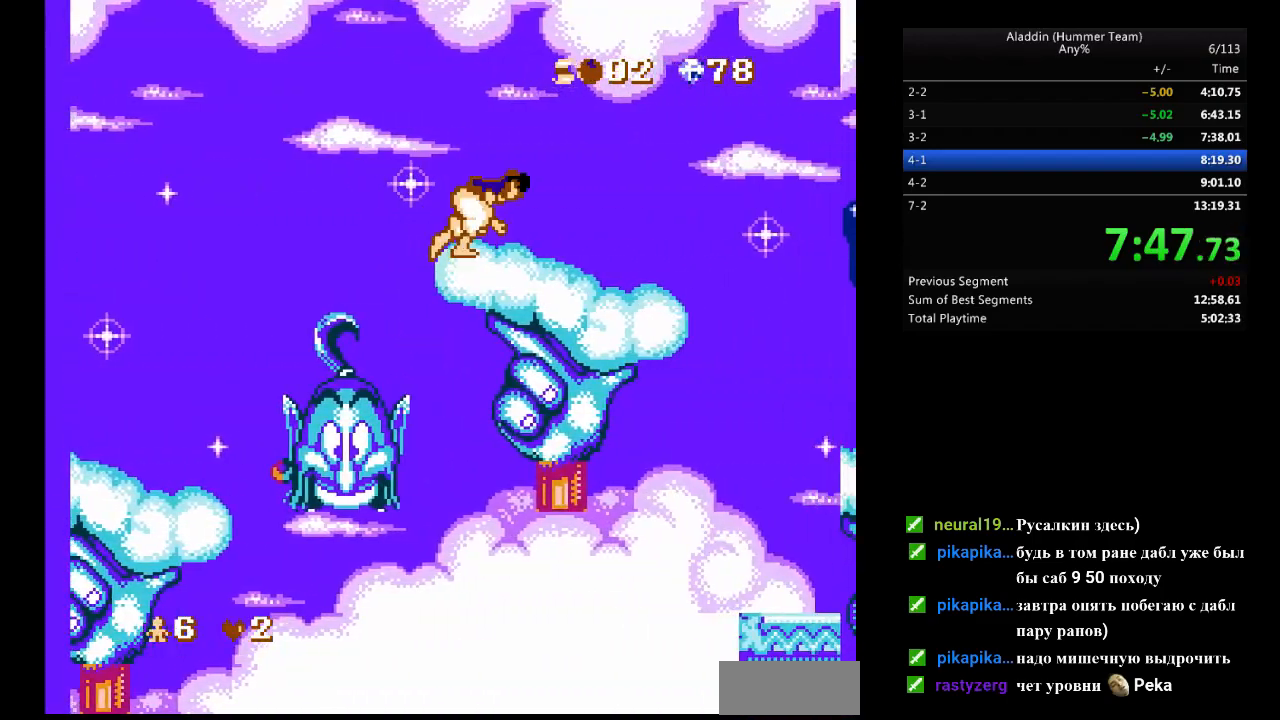
{"buttons": ["DPAD_RIGHT"], "events": []}
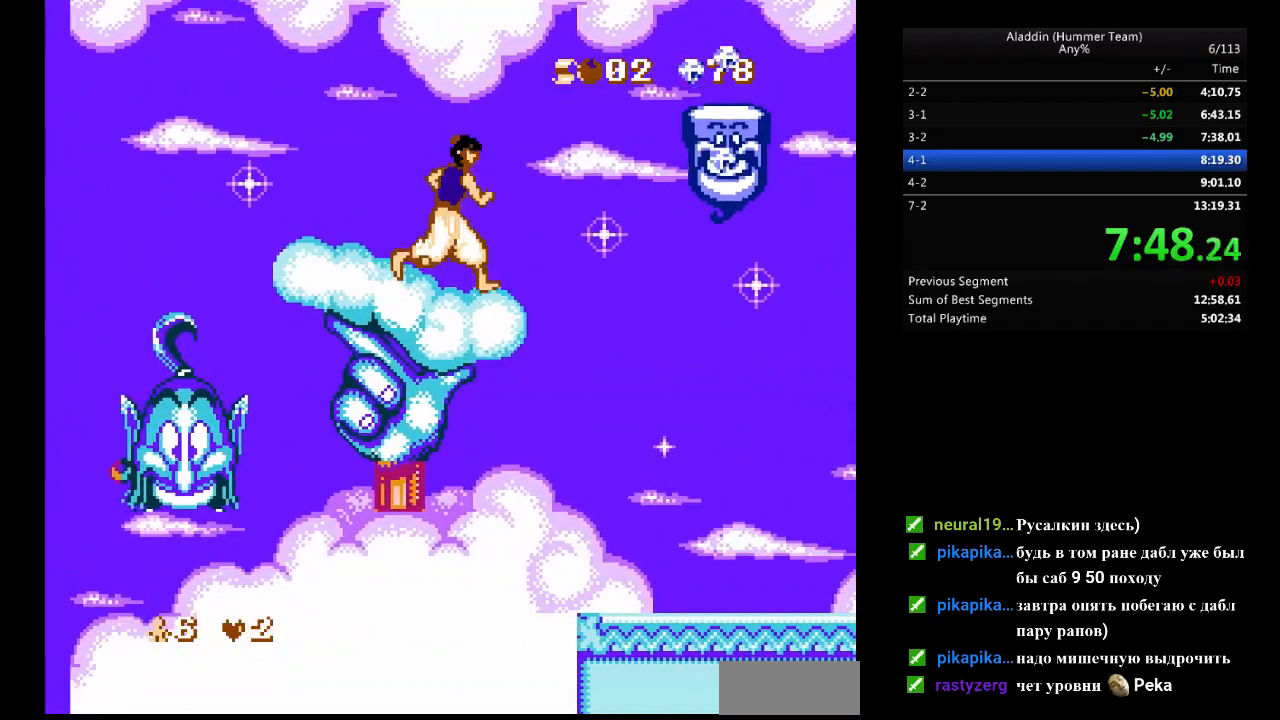
{"buttons": ["DPAD_RIGHT"], "events": []}
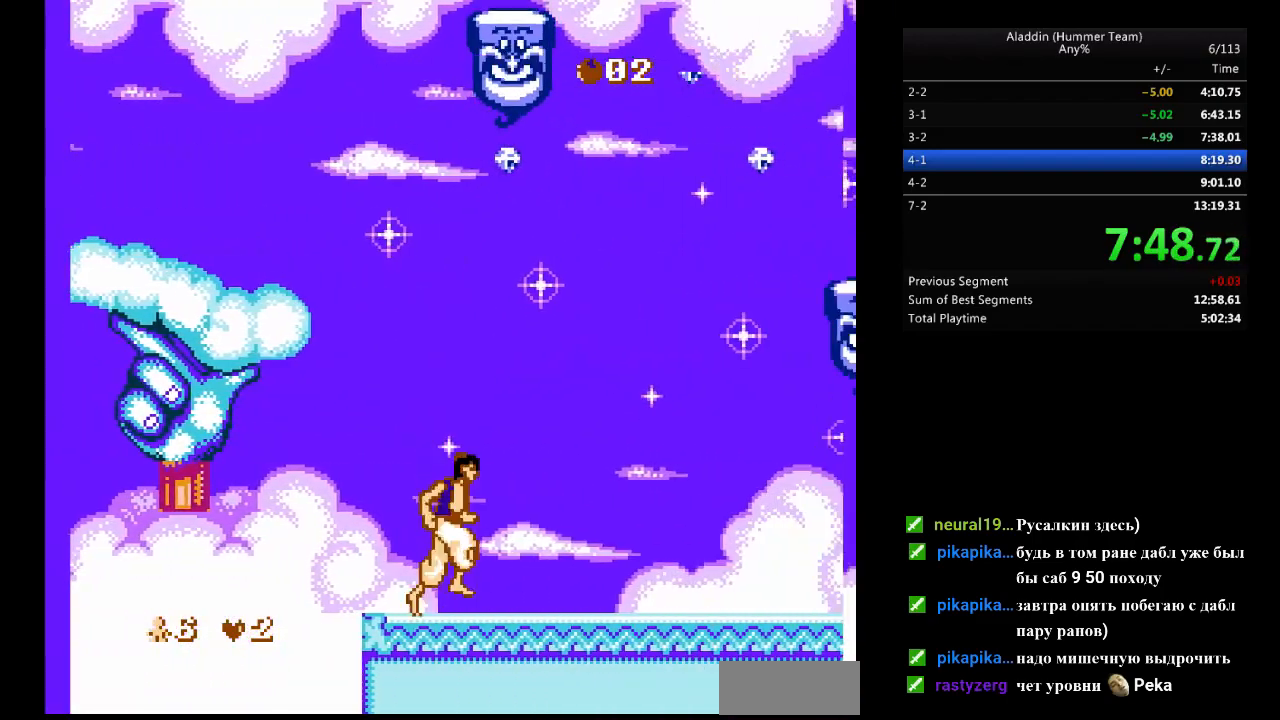
{"buttons": ["DPAD_RIGHT"], "events": []}
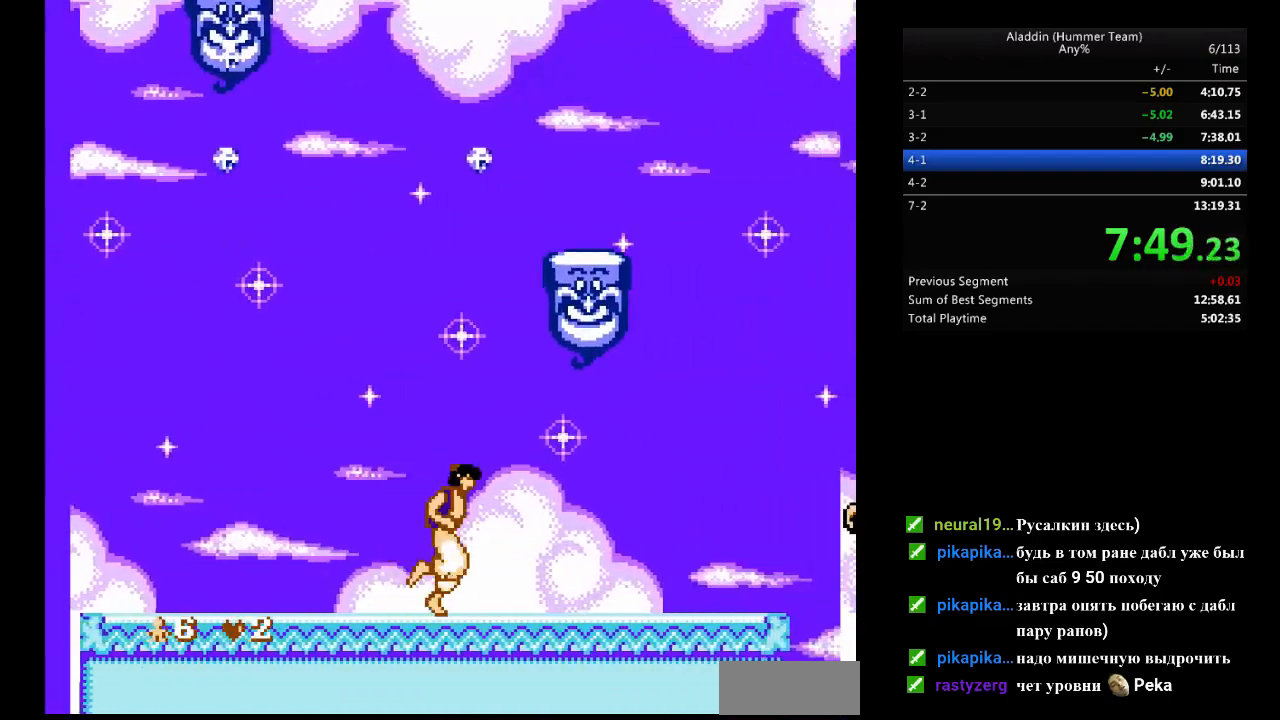
{"buttons": ["B", "DPAD_RIGHT"], "events": [[117, "B", "down"]]}
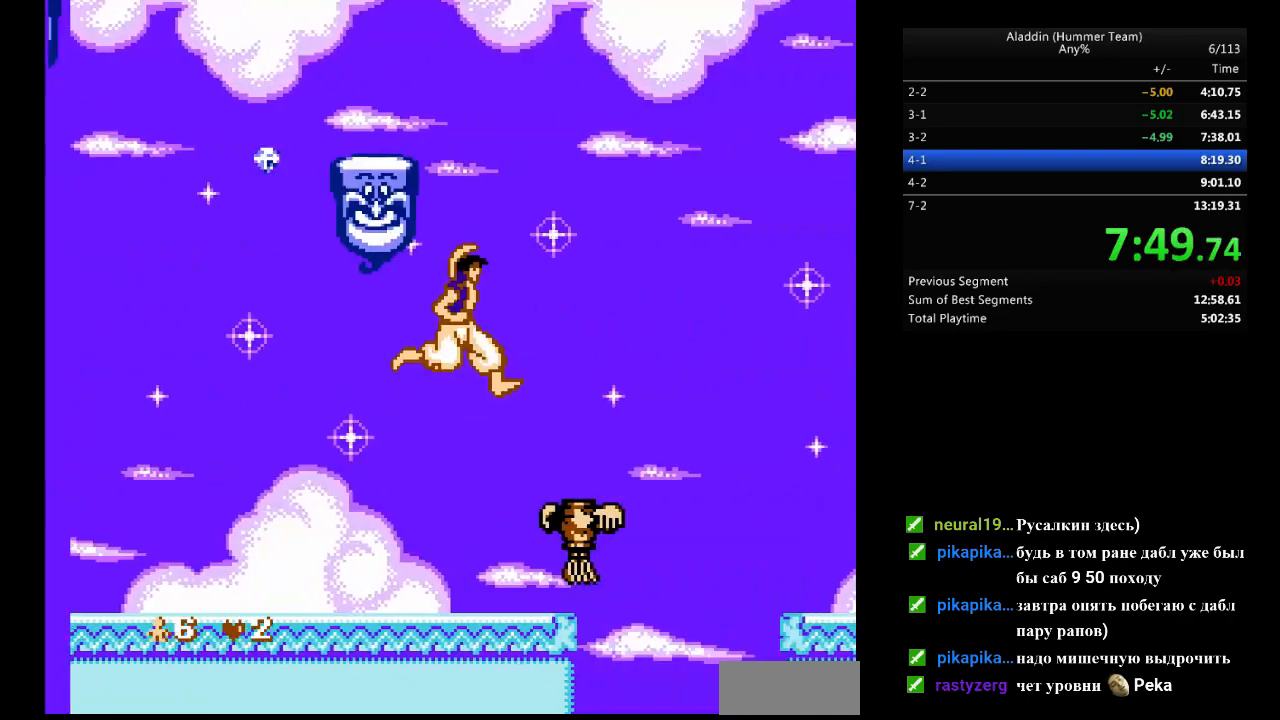
{"buttons": ["B", "DPAD_RIGHT"], "events": []}
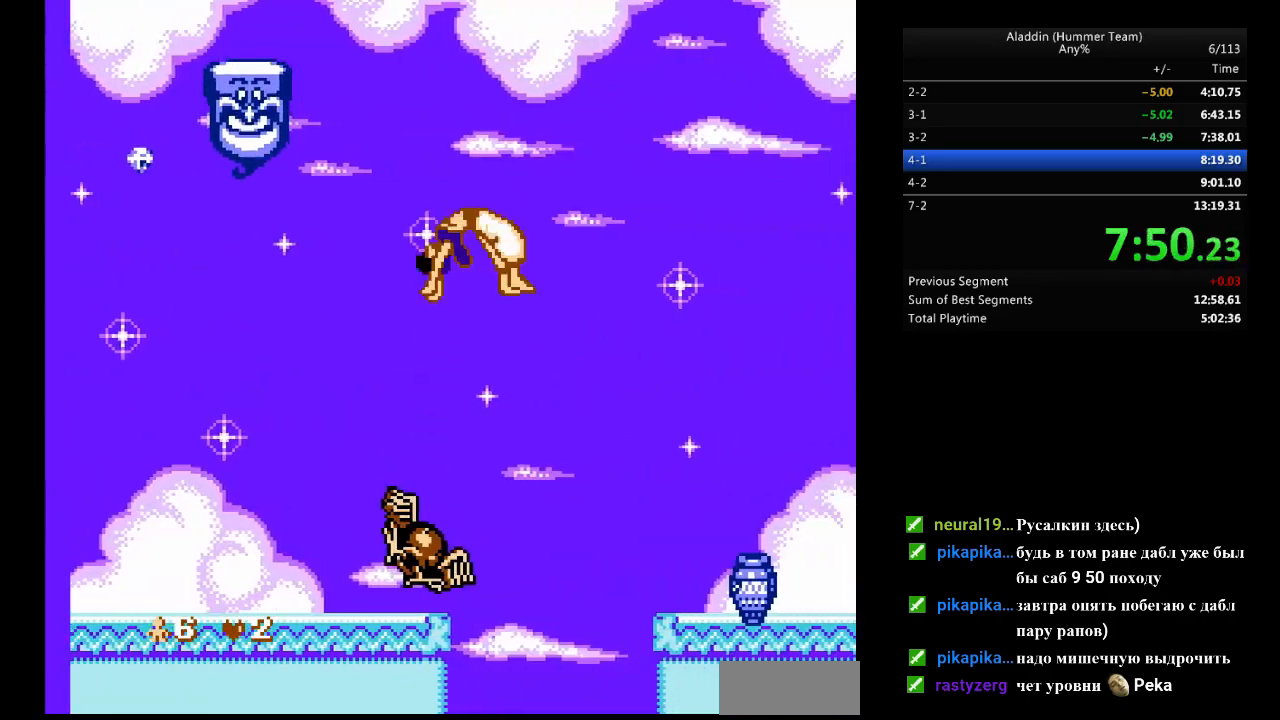
{"buttons": ["B", "DPAD_RIGHT"], "events": []}
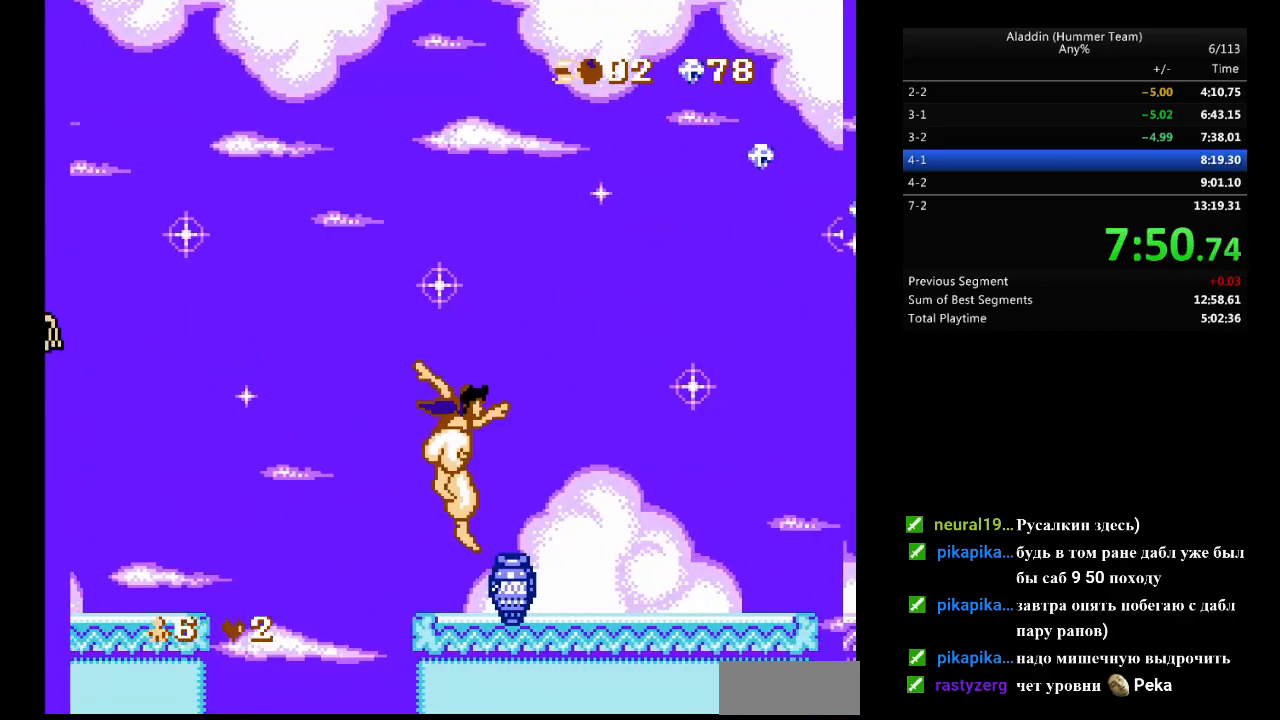
{"buttons": ["DPAD_RIGHT"], "events": [[400, "B", "up"]]}
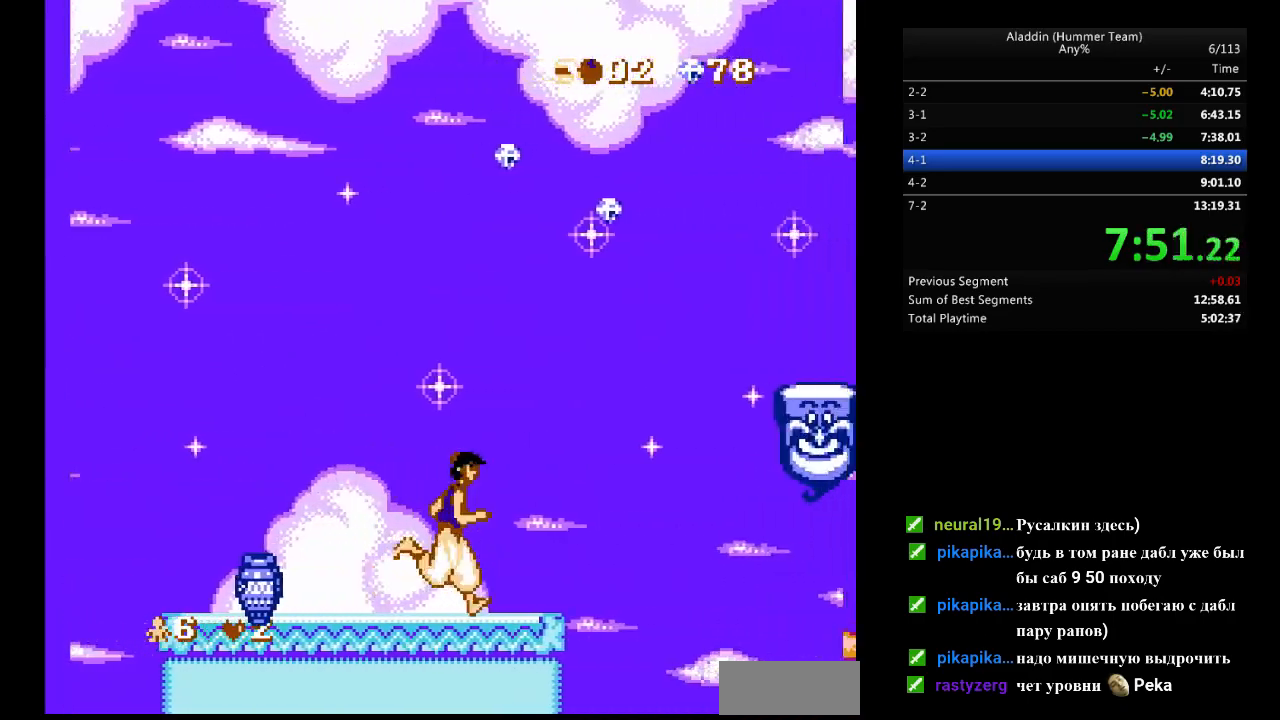
{"buttons": ["B", "DPAD_RIGHT"], "events": [[167, "B", "down"]]}
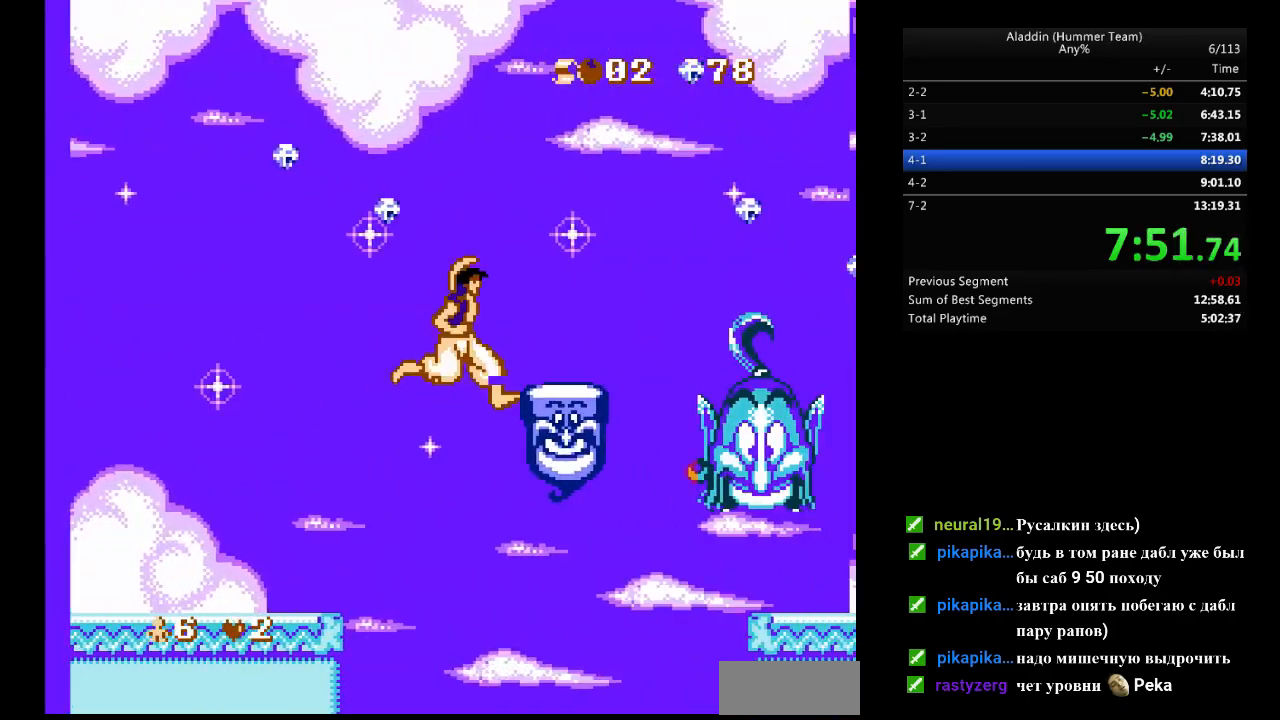
{"buttons": ["DPAD_RIGHT"], "events": [[167, "B", "up"], [217, "B", "down"], [450, "B", "up"]]}
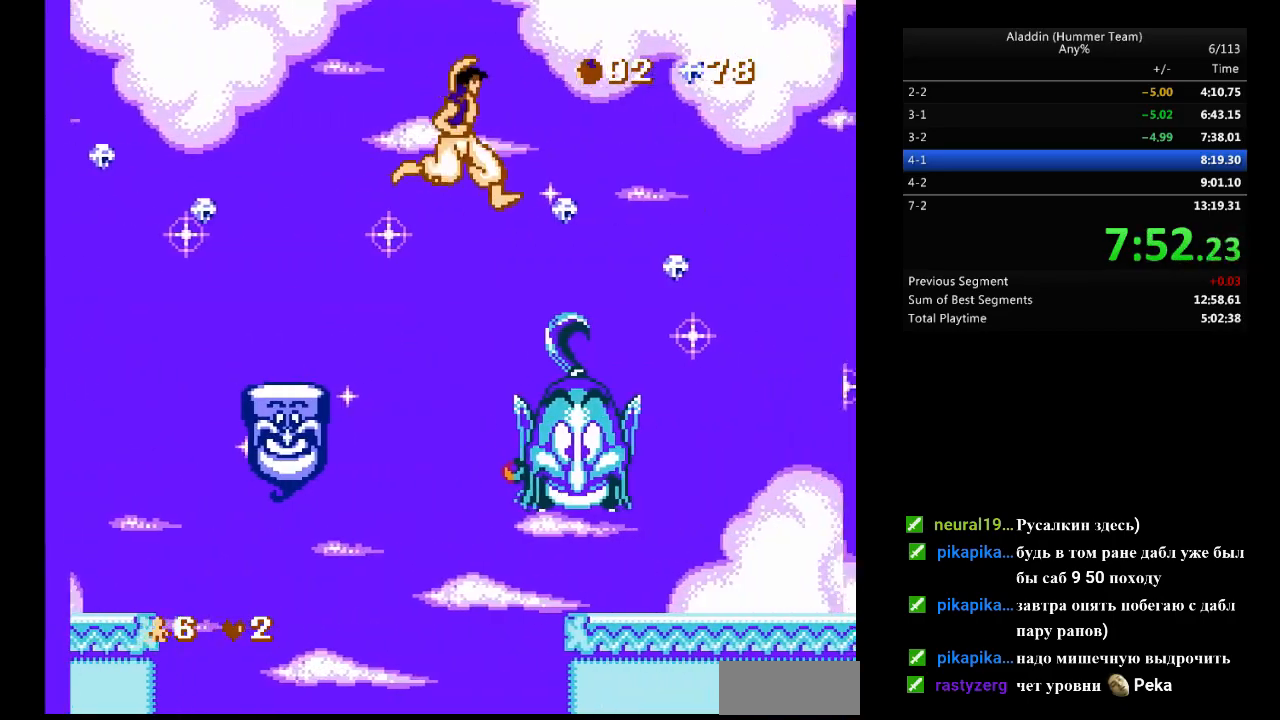
{"buttons": ["DPAD_RIGHT"], "events": []}
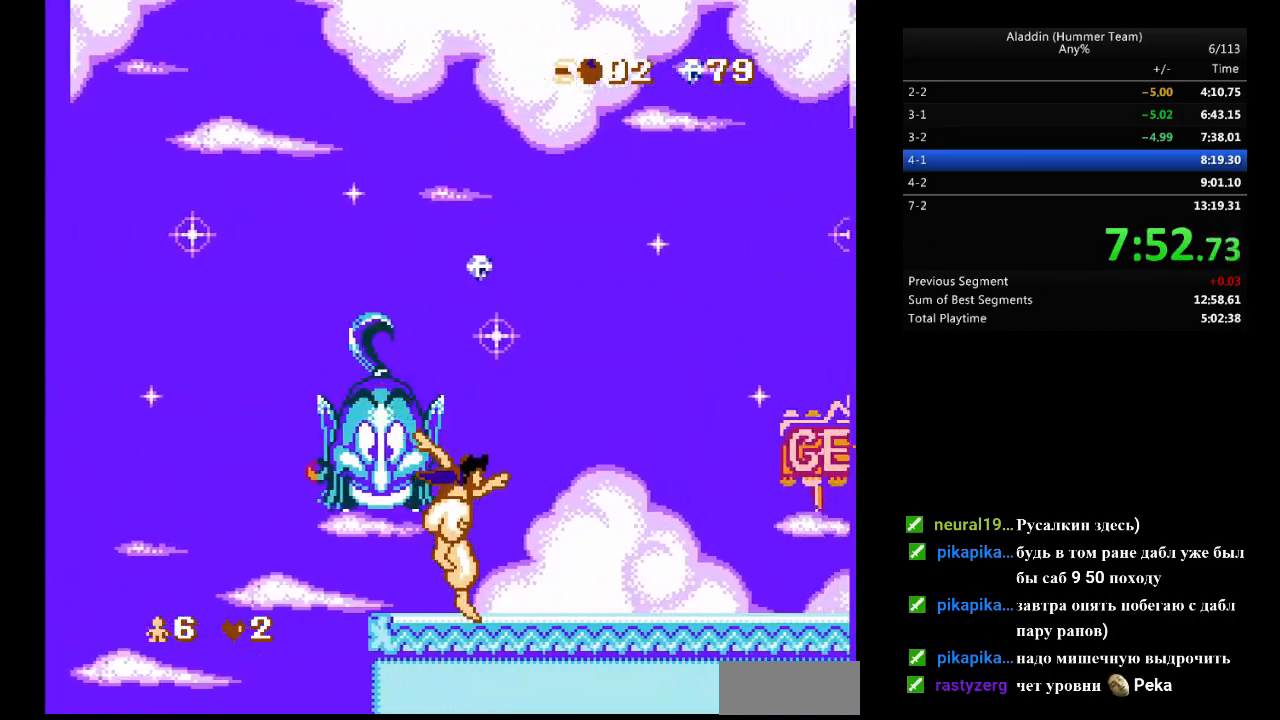
{"buttons": ["DPAD_RIGHT"], "events": []}
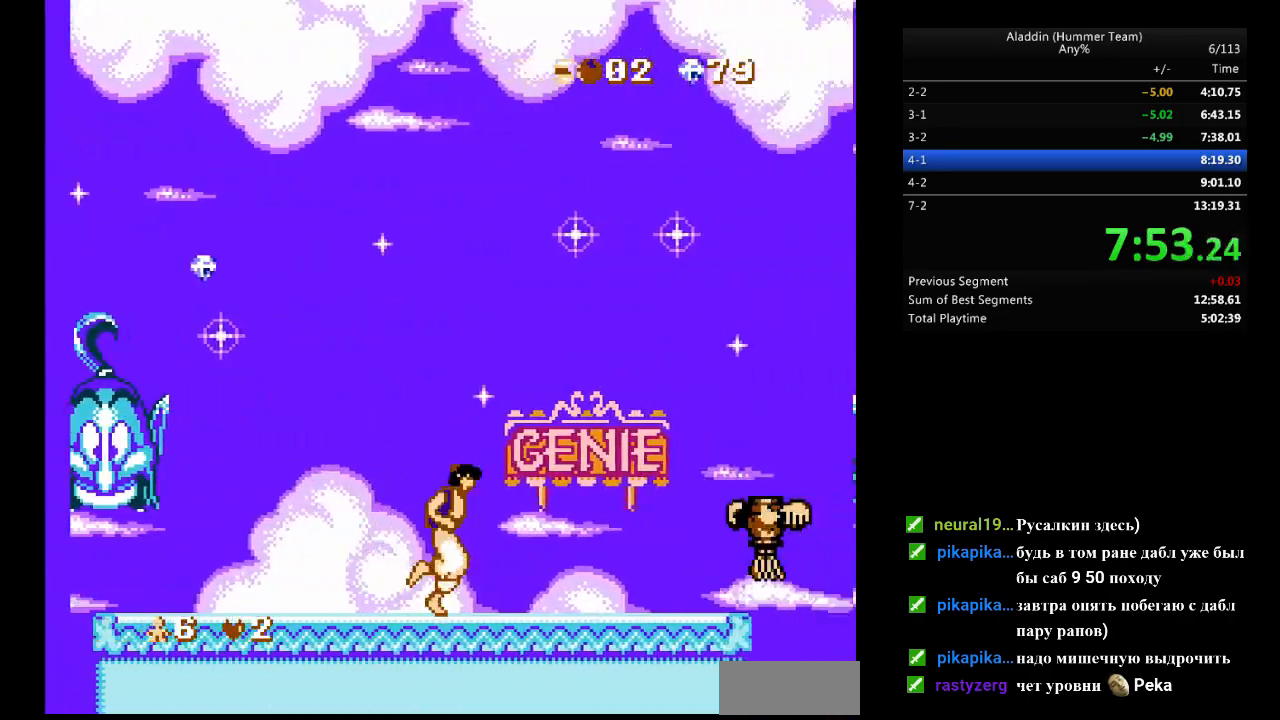
{"buttons": ["B", "DPAD_RIGHT"], "events": [[33, "B", "down"]]}
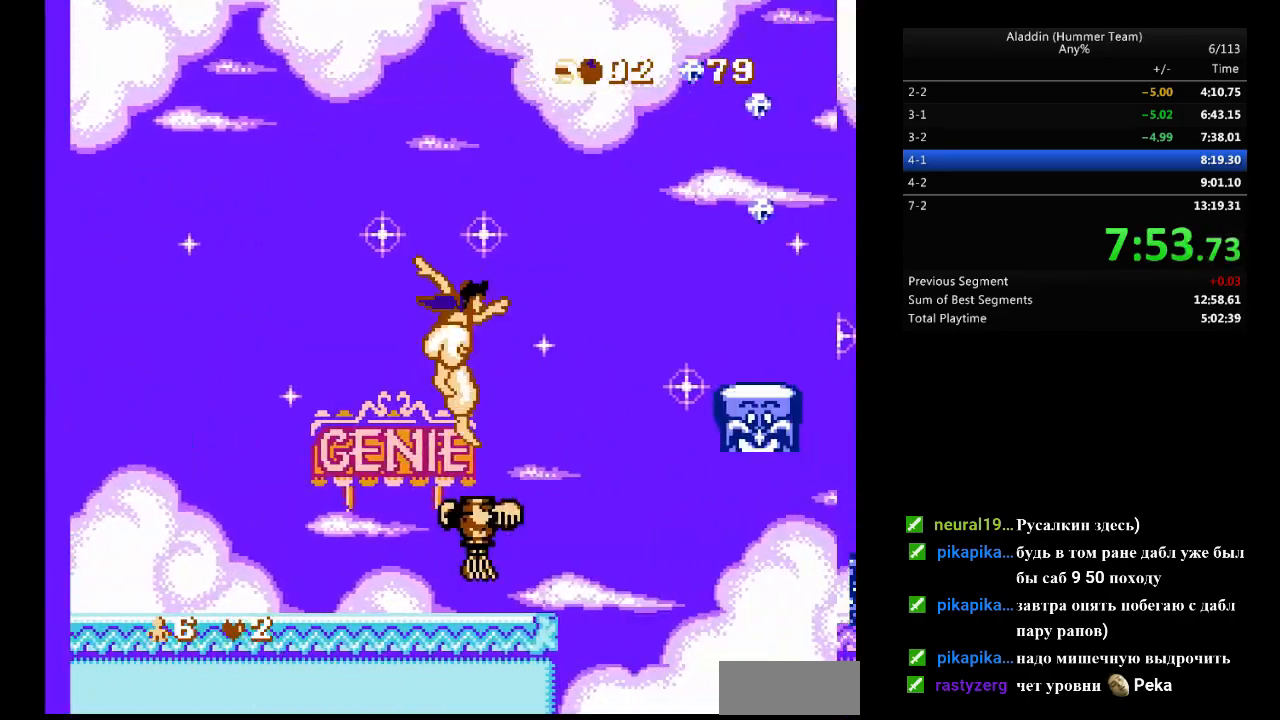
{"buttons": ["B", "DPAD_RIGHT"], "events": []}
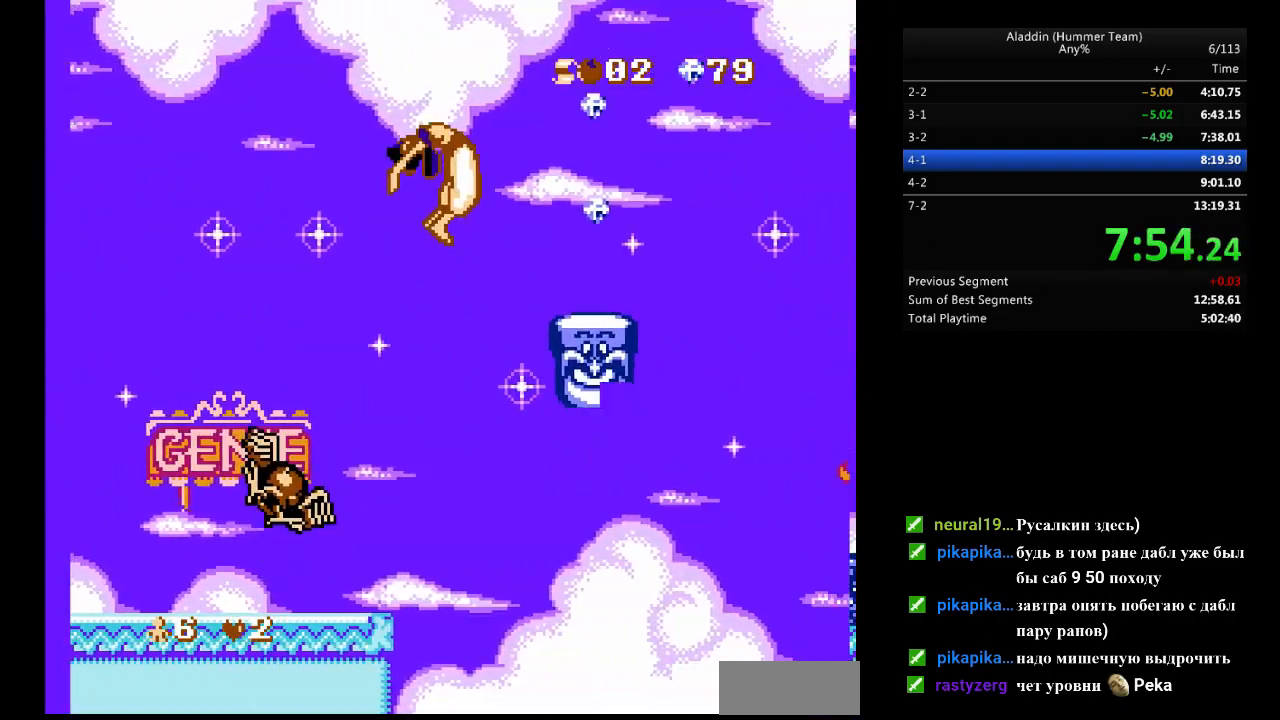
{"buttons": ["DPAD_RIGHT"], "events": [[233, "B", "up"], [300, "DPAD_UP", "down"], [400, "DPAD_UP", "up"]]}
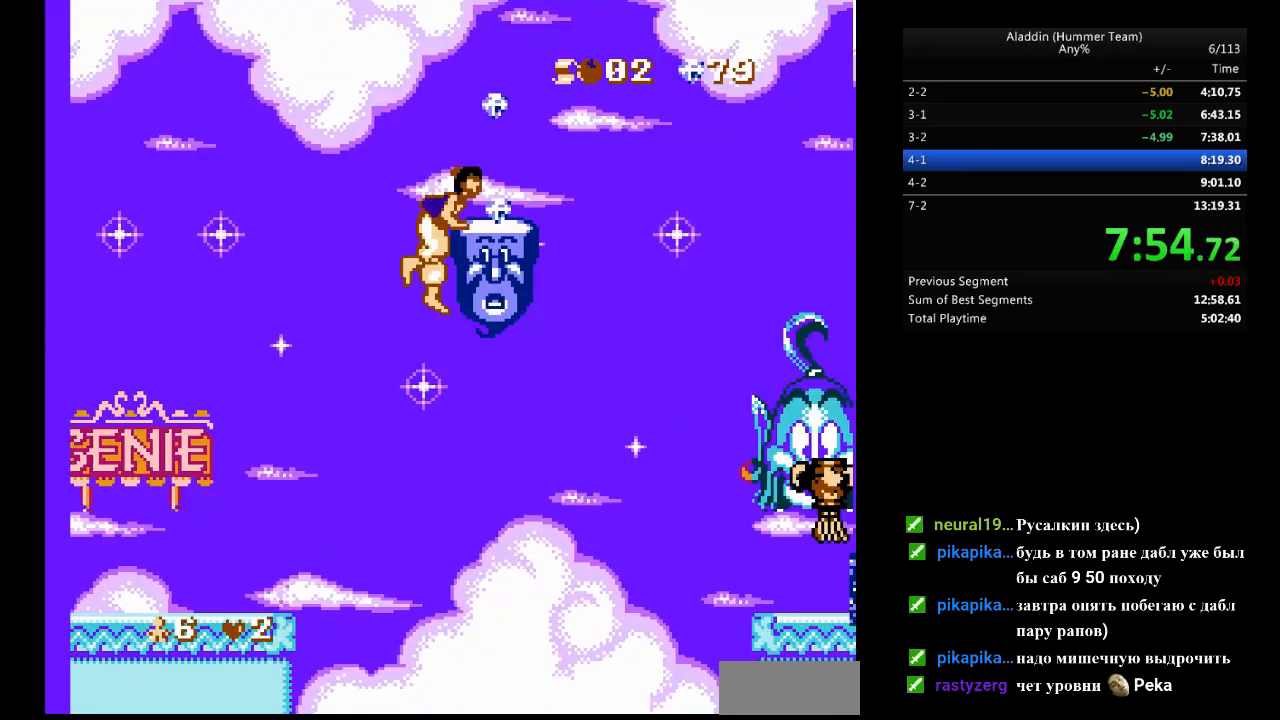
{"buttons": ["DPAD_RIGHT"], "events": []}